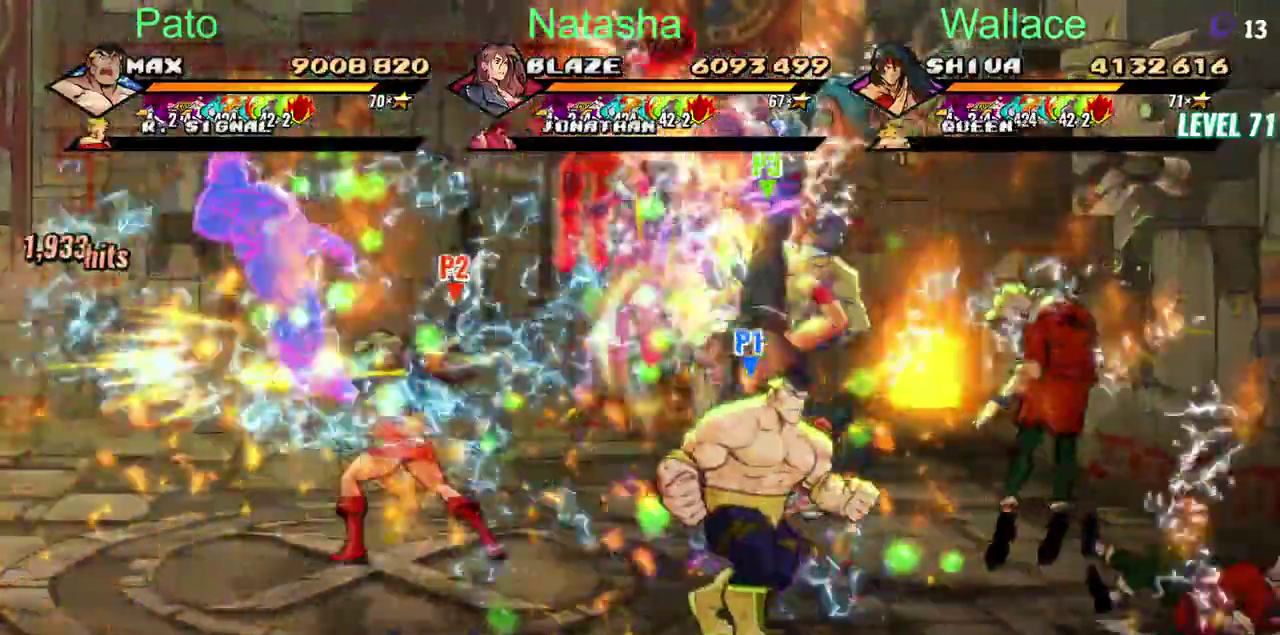
Gameplay with a controller (PlayStation layout); each line is a JSON object with the inputs held at the frame after it. "events" lists button and stick changes between this image and that frame as [ms after this image, input, new state], when the widget could be followed in between. Not read: DPAD_DOWN DPAD_LEFT DPAD_RIGHT DPAD_UP L3 R3.
{"buttons": [], "left_stick": "center", "right_stick": "center", "events": [[183, "CROSS", "down"], [250, "CIRCLE", "down"], [250, "CROSS", "up"], [283, "TRIANGLE", "down"], [300, "CIRCLE", "up"], [367, "TRIANGLE", "up"]]}
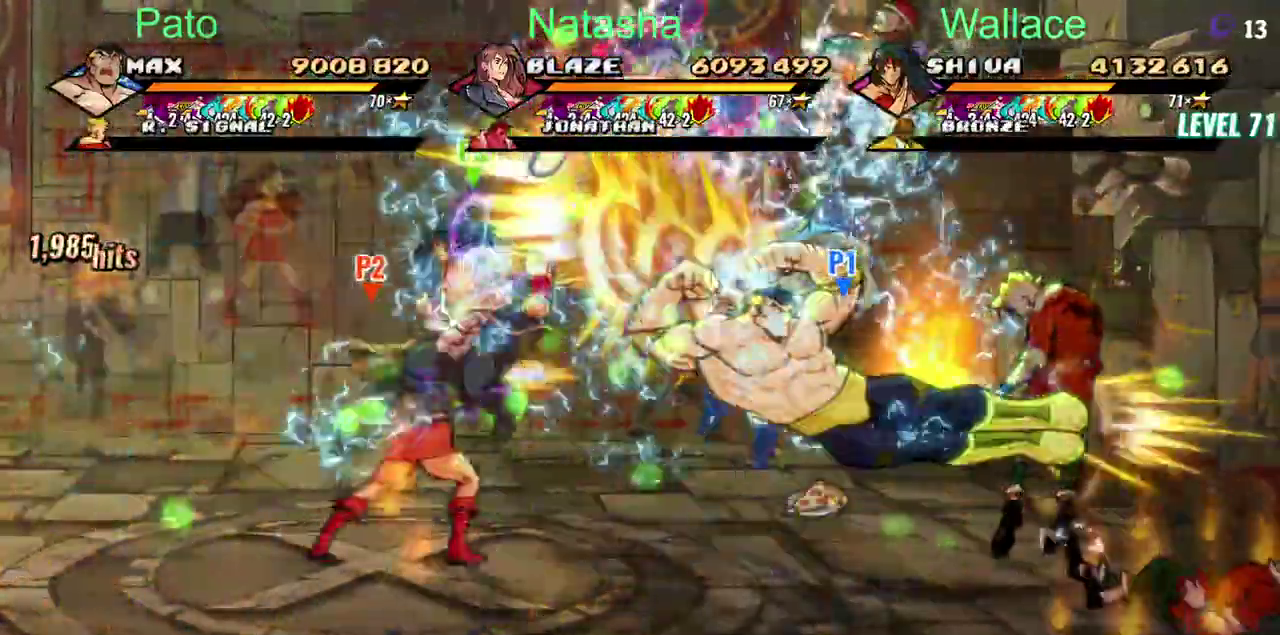
{"buttons": [], "left_stick": "center", "right_stick": "center", "events": []}
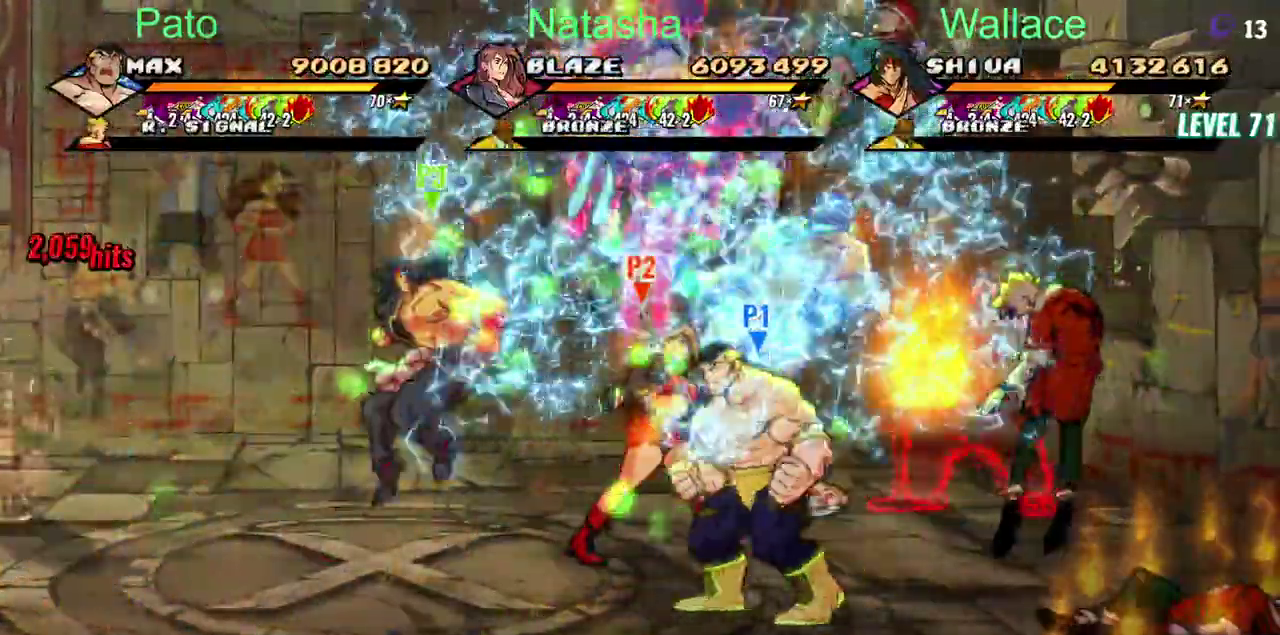
{"buttons": [], "left_stick": "center", "right_stick": "center", "events": []}
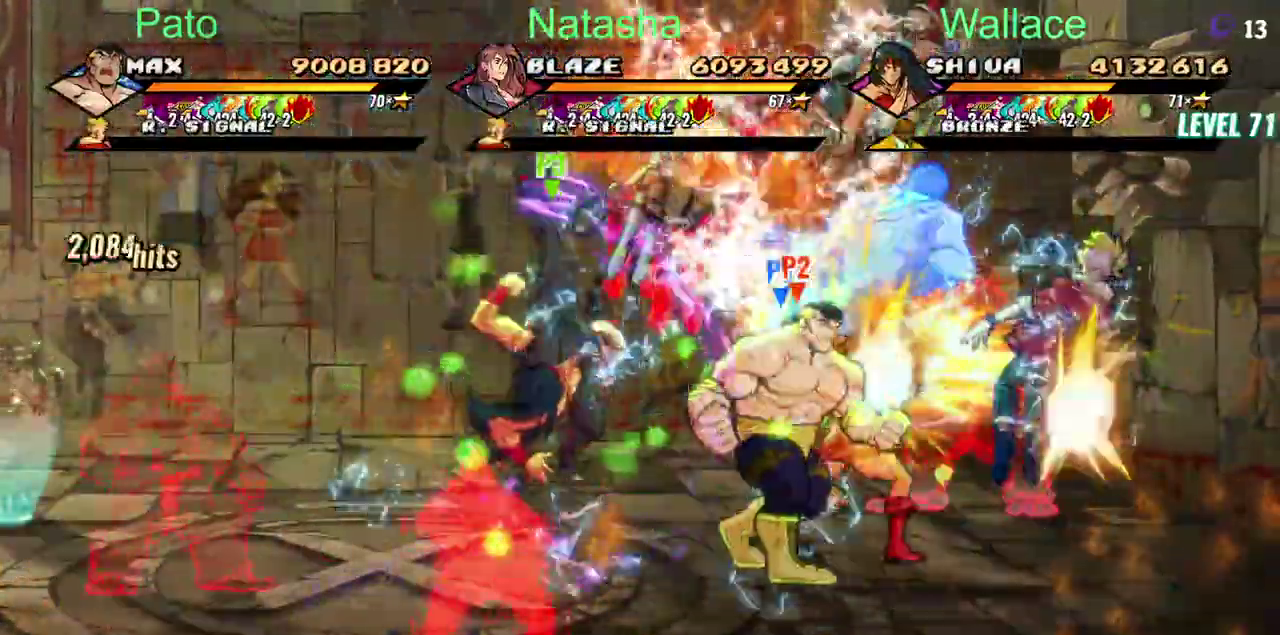
{"buttons": [], "left_stick": "center", "right_stick": "center", "events": [[217, "TRIANGLE", "down"], [267, "TRIANGLE", "up"], [317, "TRIANGLE", "down"], [367, "TRIANGLE", "up"]]}
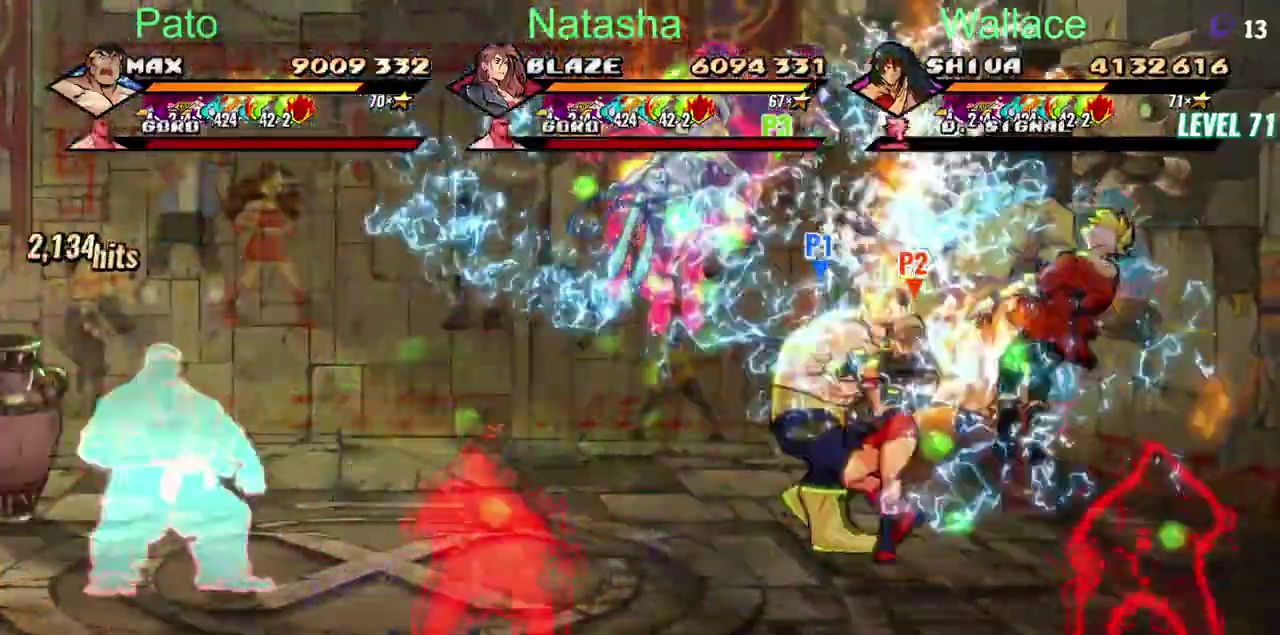
{"buttons": [], "left_stick": "center", "right_stick": "center", "events": []}
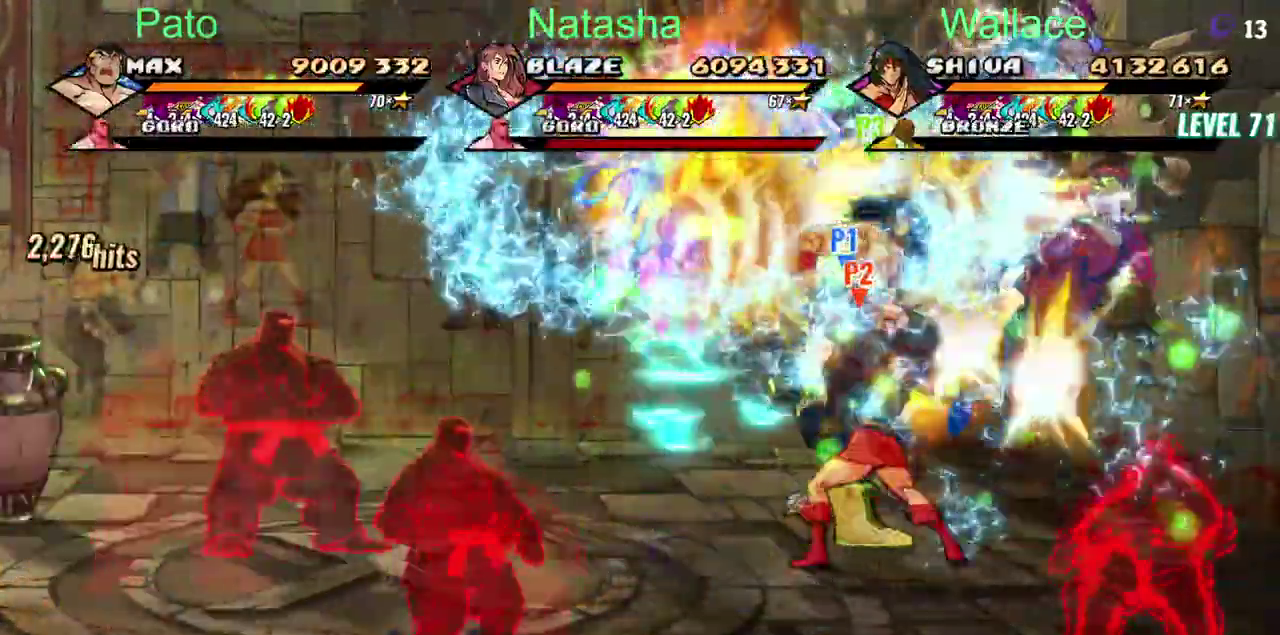
{"buttons": [], "left_stick": "center", "right_stick": "center", "events": []}
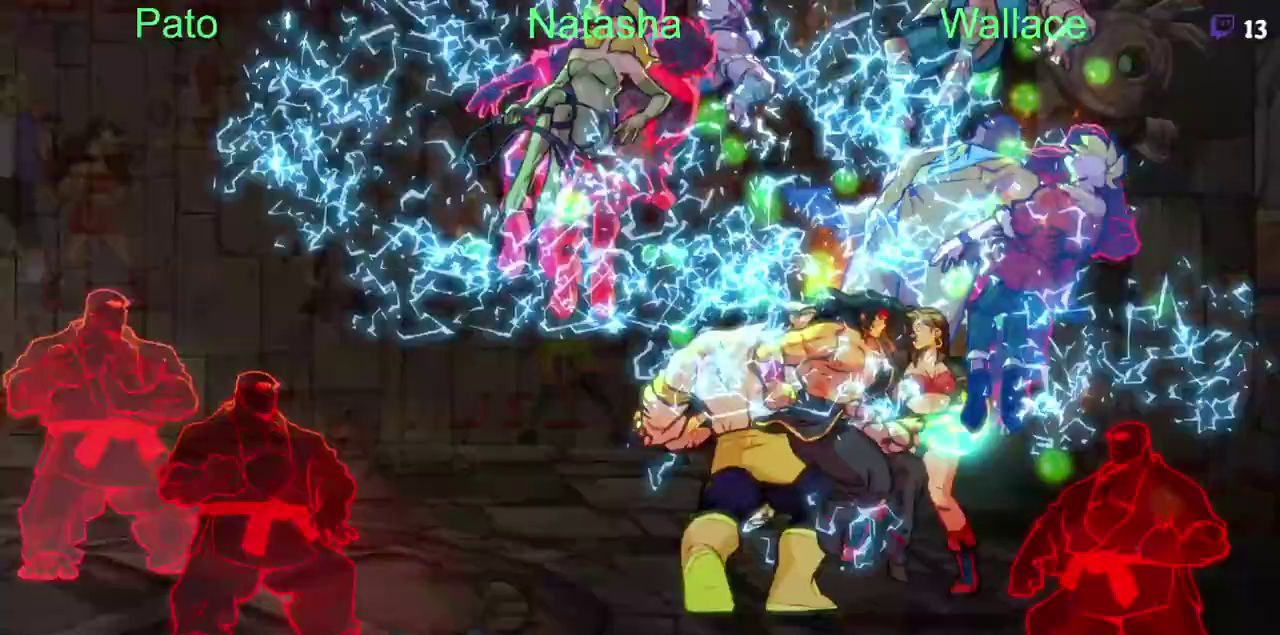
{"buttons": [], "left_stick": "center", "right_stick": "center"}
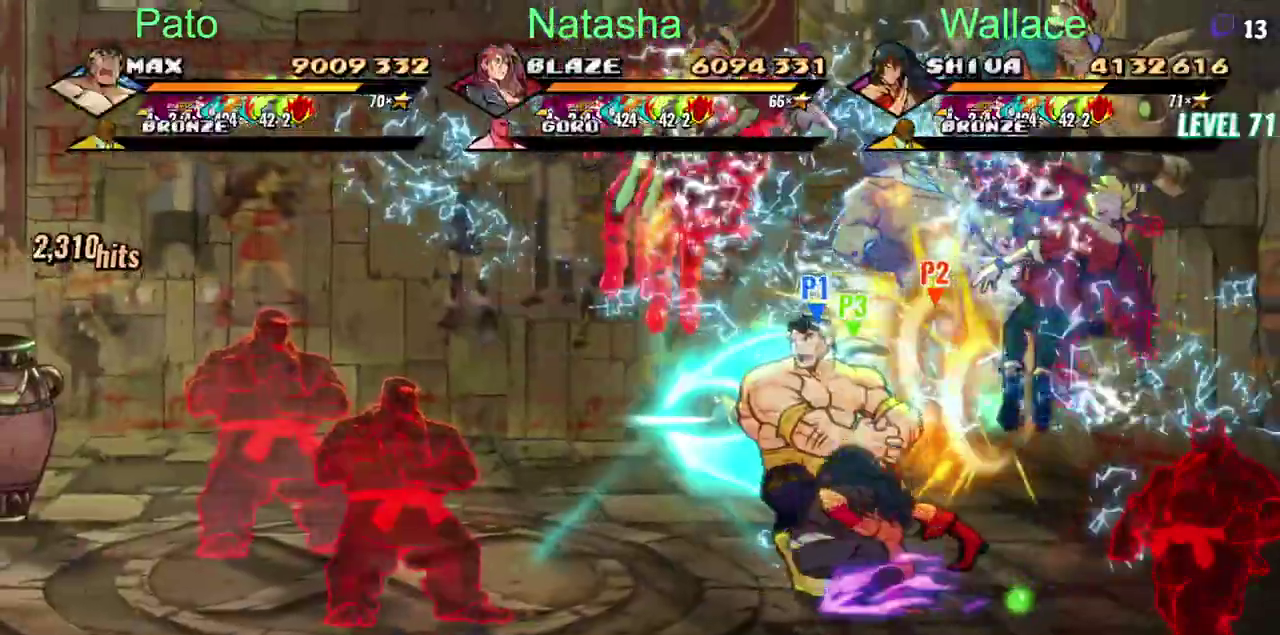
{"buttons": [], "left_stick": "center", "right_stick": "center", "events": []}
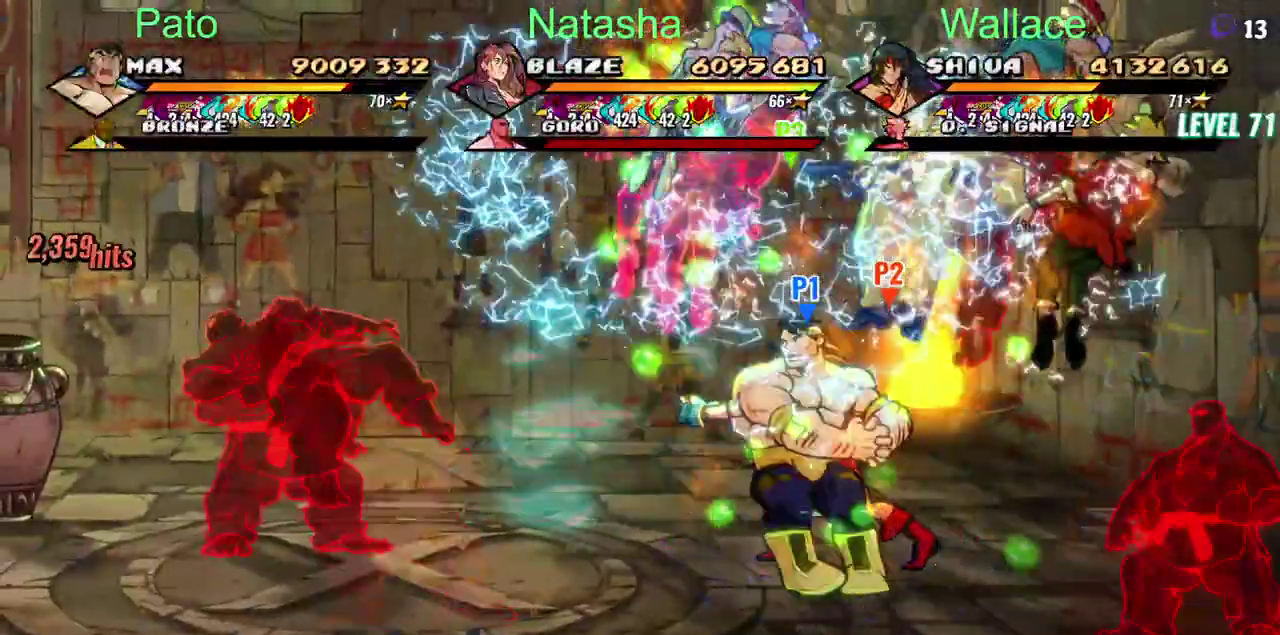
{"buttons": [], "left_stick": "center", "right_stick": "center", "events": []}
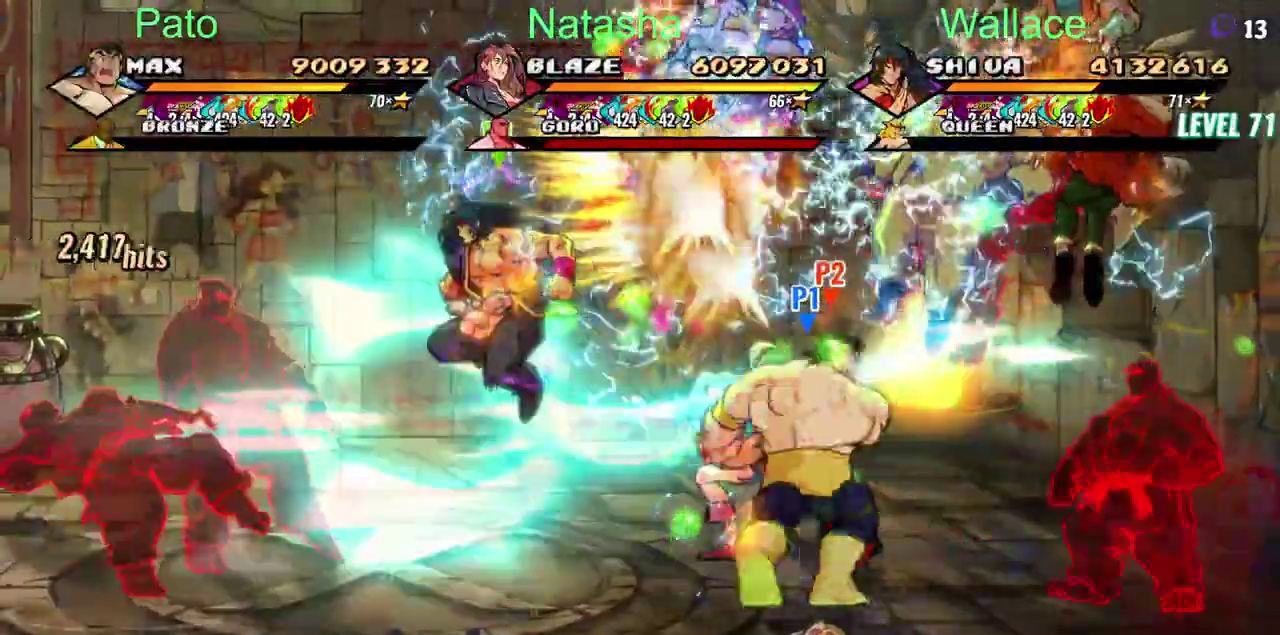
{"buttons": [], "left_stick": "center", "right_stick": "center", "events": []}
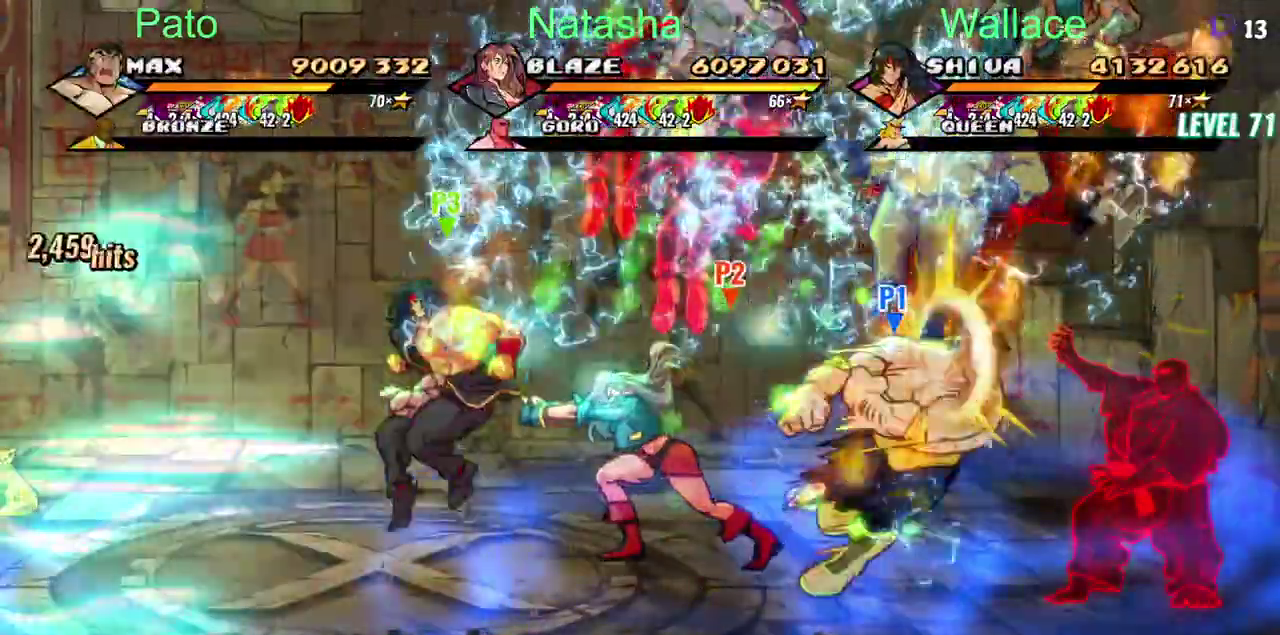
{"buttons": [], "left_stick": "center", "right_stick": "center", "events": [[350, "L2", "down"], [450, "L2", "up"]]}
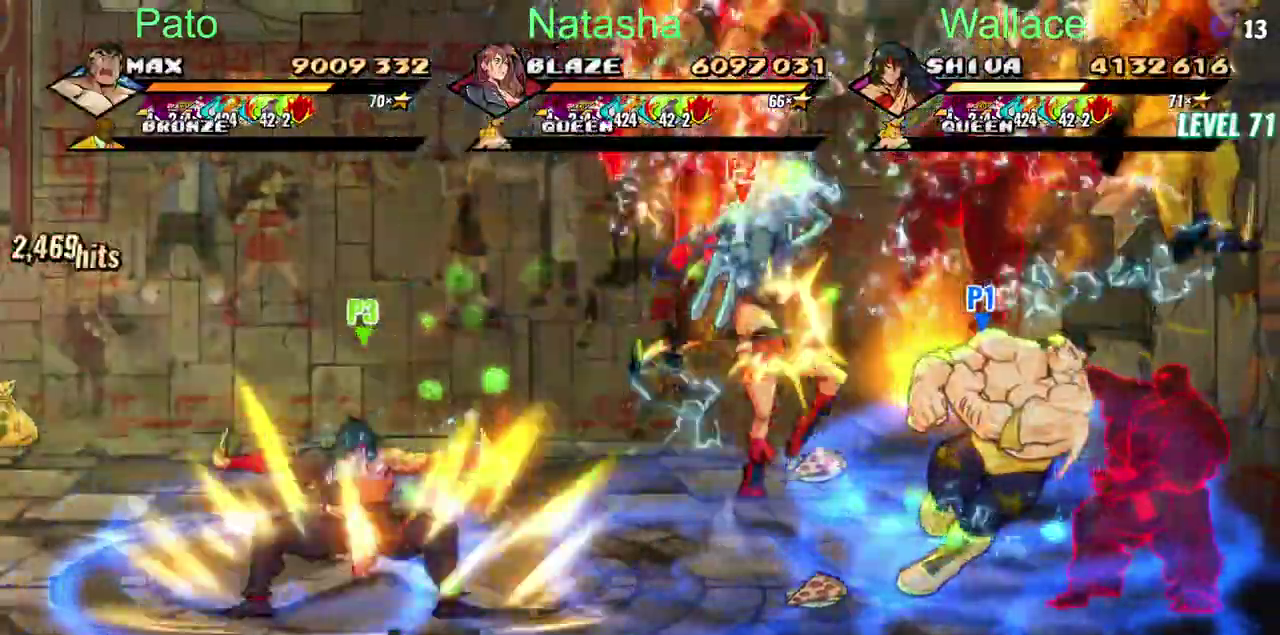
{"buttons": [], "left_stick": "center", "right_stick": "center", "events": []}
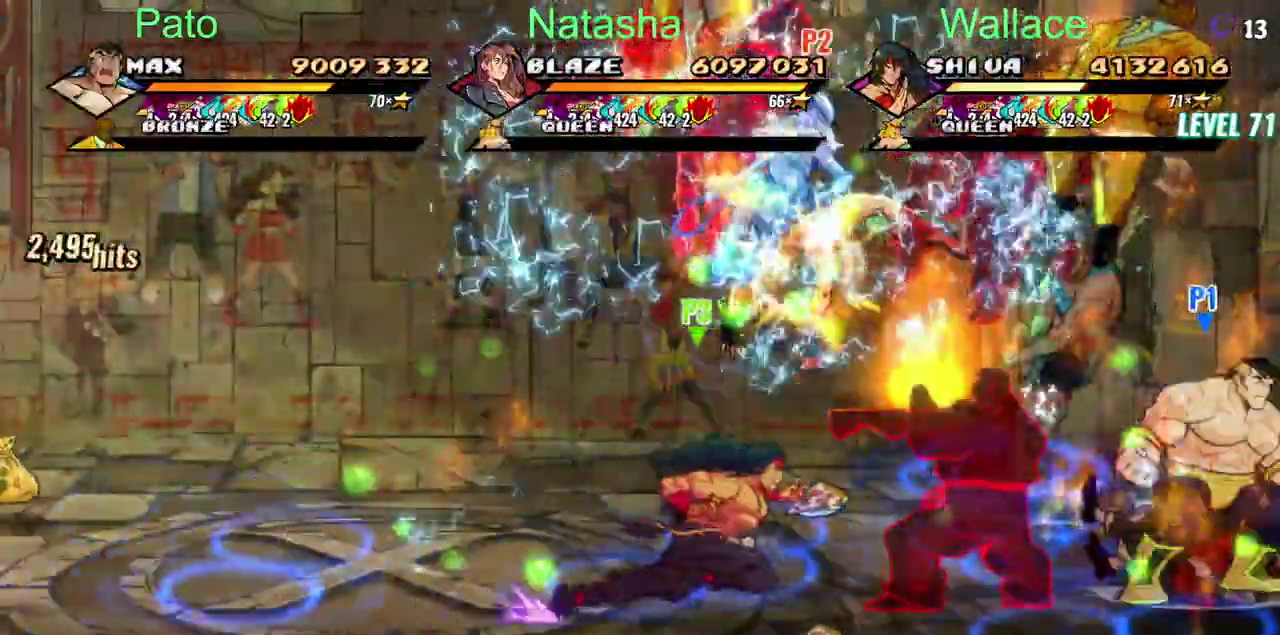
{"buttons": ["TRIANGLE"], "left_stick": "center", "right_stick": "center", "events": [[450, "TRIANGLE", "down"]]}
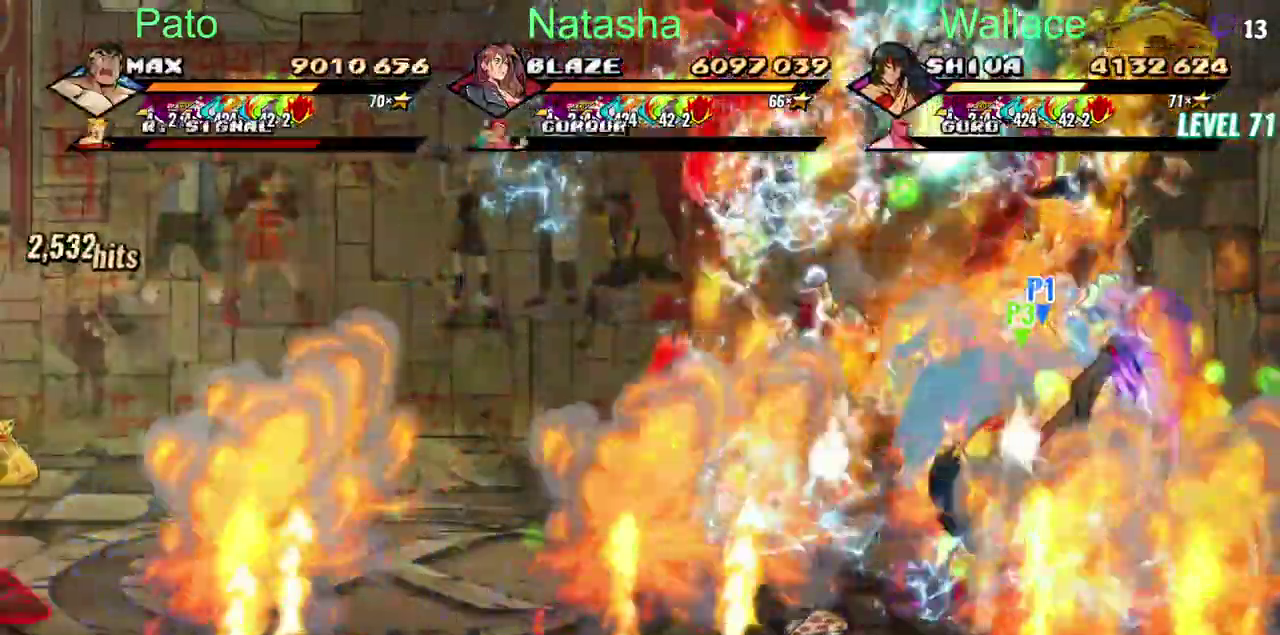
{"buttons": [], "left_stick": "center", "right_stick": "center", "events": [[33, "TRIANGLE", "up"]]}
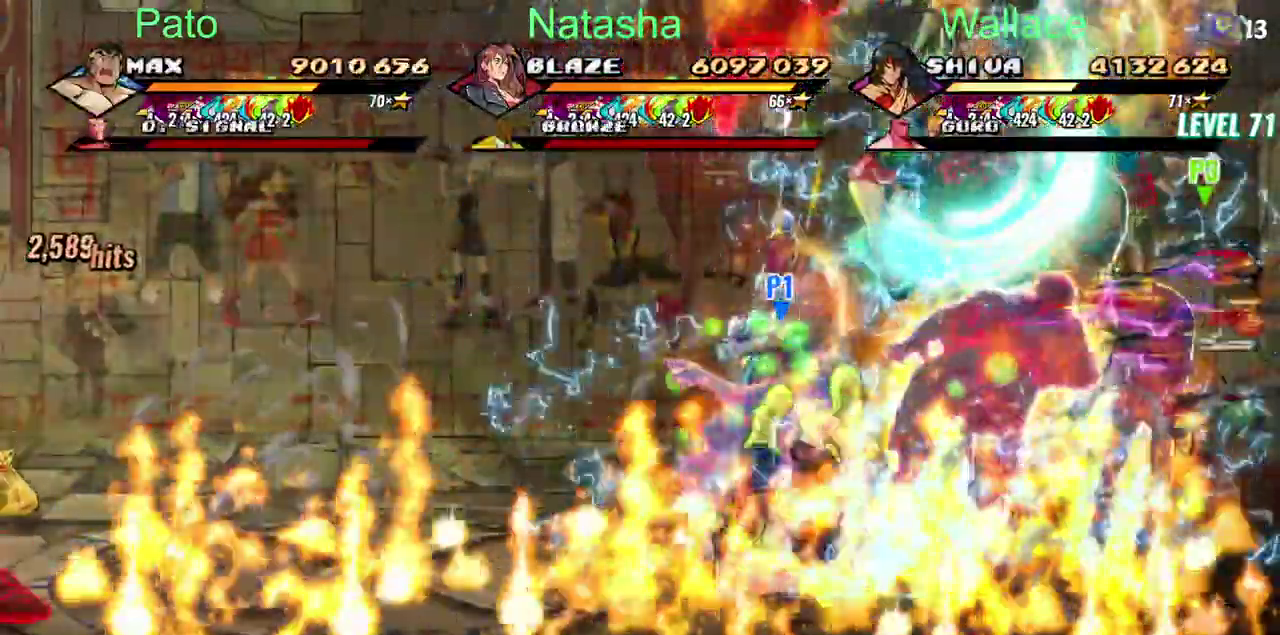
{"buttons": [], "left_stick": "center", "right_stick": "center", "events": []}
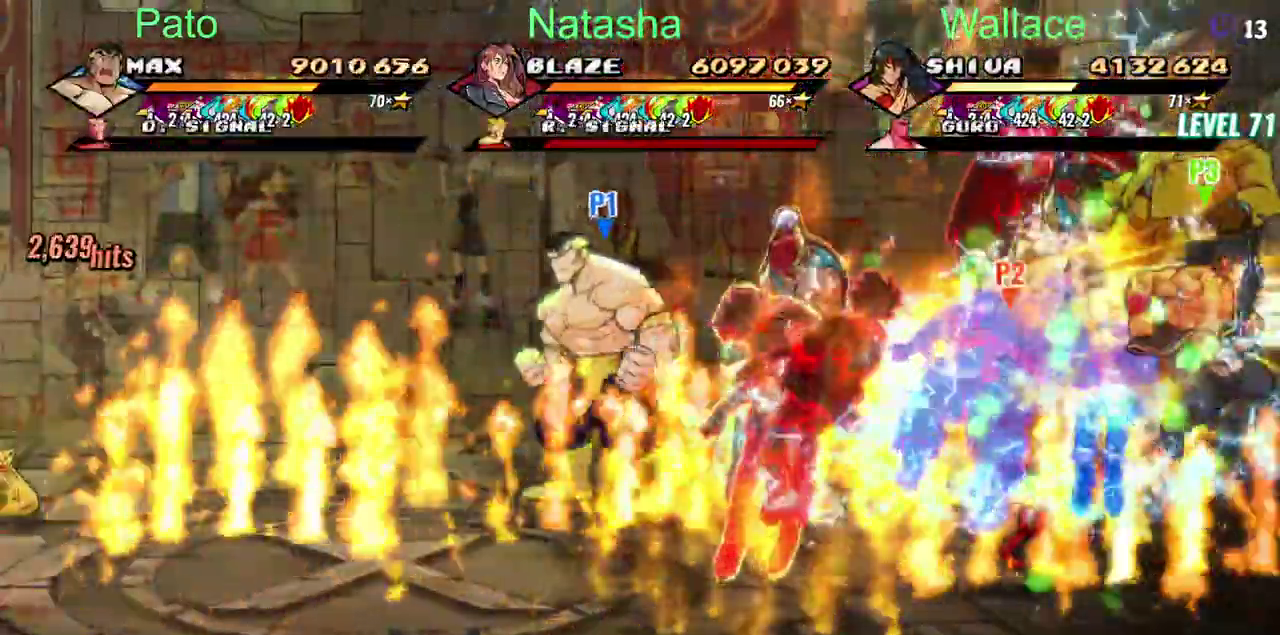
{"buttons": [], "left_stick": "center", "right_stick": "center", "events": []}
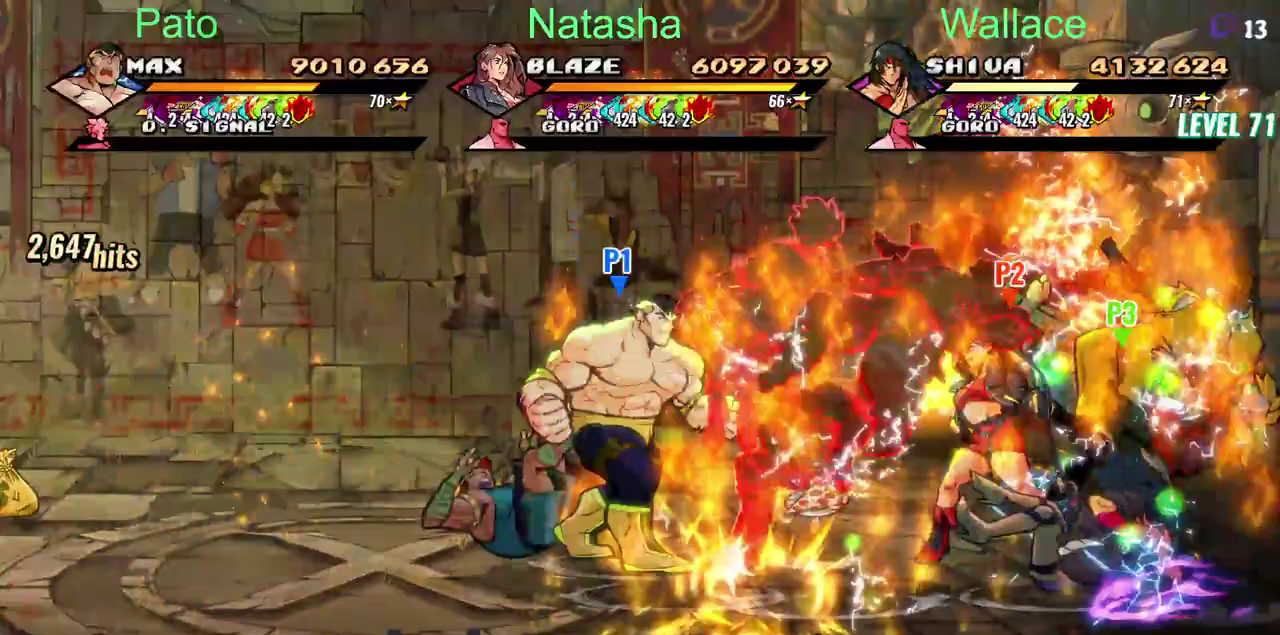
{"buttons": [], "left_stick": "center", "right_stick": "center", "events": []}
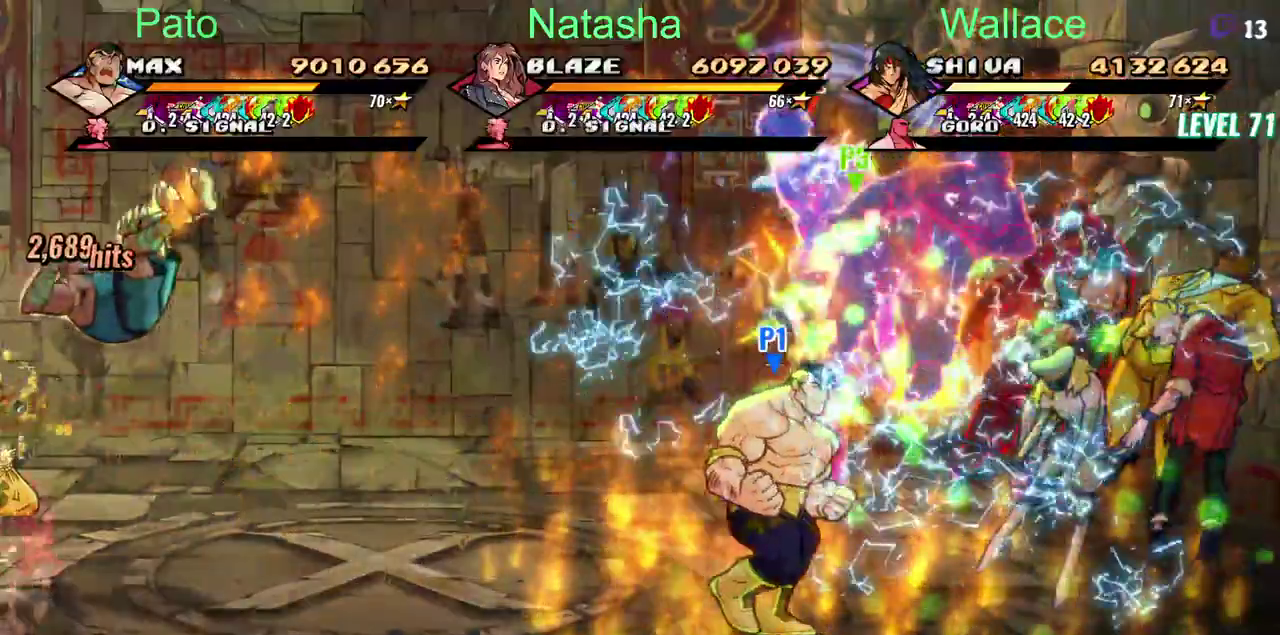
{"buttons": [], "left_stick": "center", "right_stick": "center", "events": [[67, "CIRCLE", "down"], [200, "CIRCLE", "up"]]}
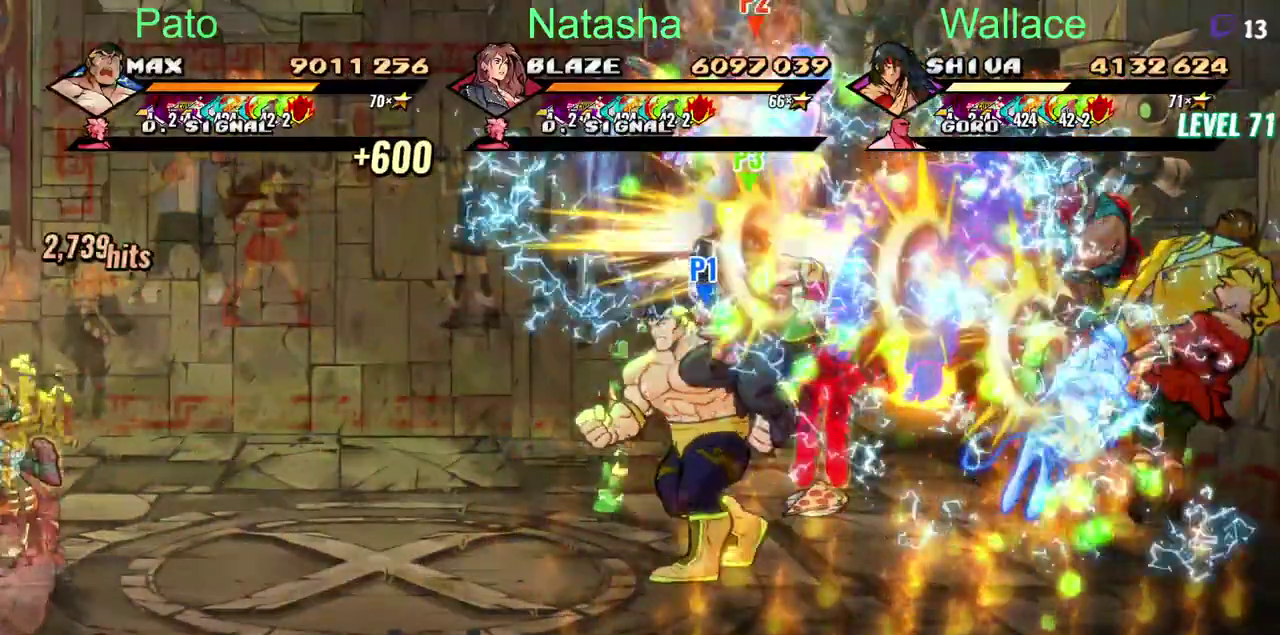
{"buttons": [], "left_stick": "center", "right_stick": "center", "events": []}
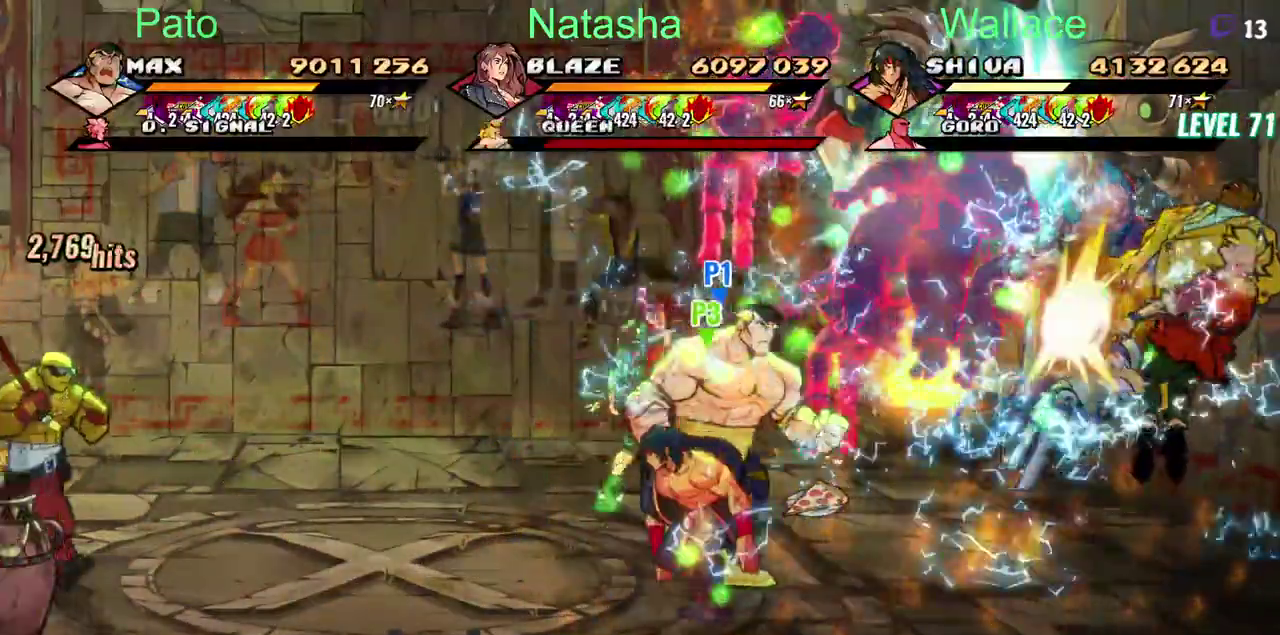
{"buttons": [], "left_stick": "center", "right_stick": "center", "events": []}
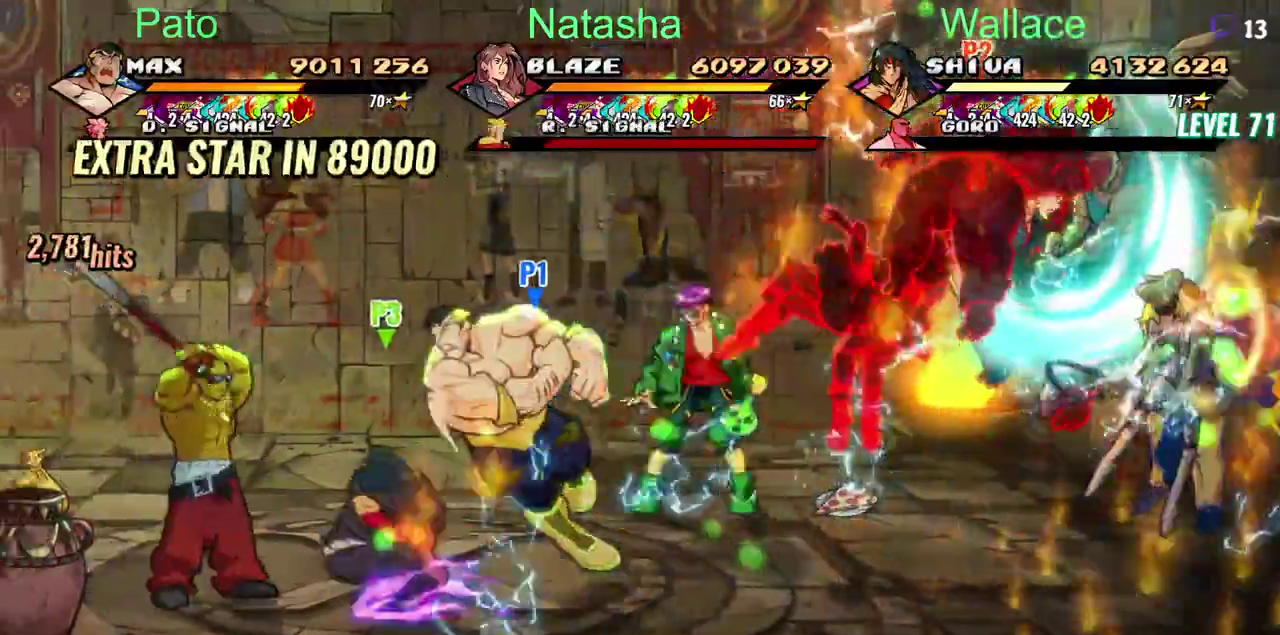
{"buttons": ["TRIANGLE", "L2", "R2"], "left_stick": "center", "right_stick": "center", "events": [[67, "R2", "down"], [183, "R2", "up"], [200, "L2", "down"], [367, "R2", "down"], [450, "TRIANGLE", "down"]]}
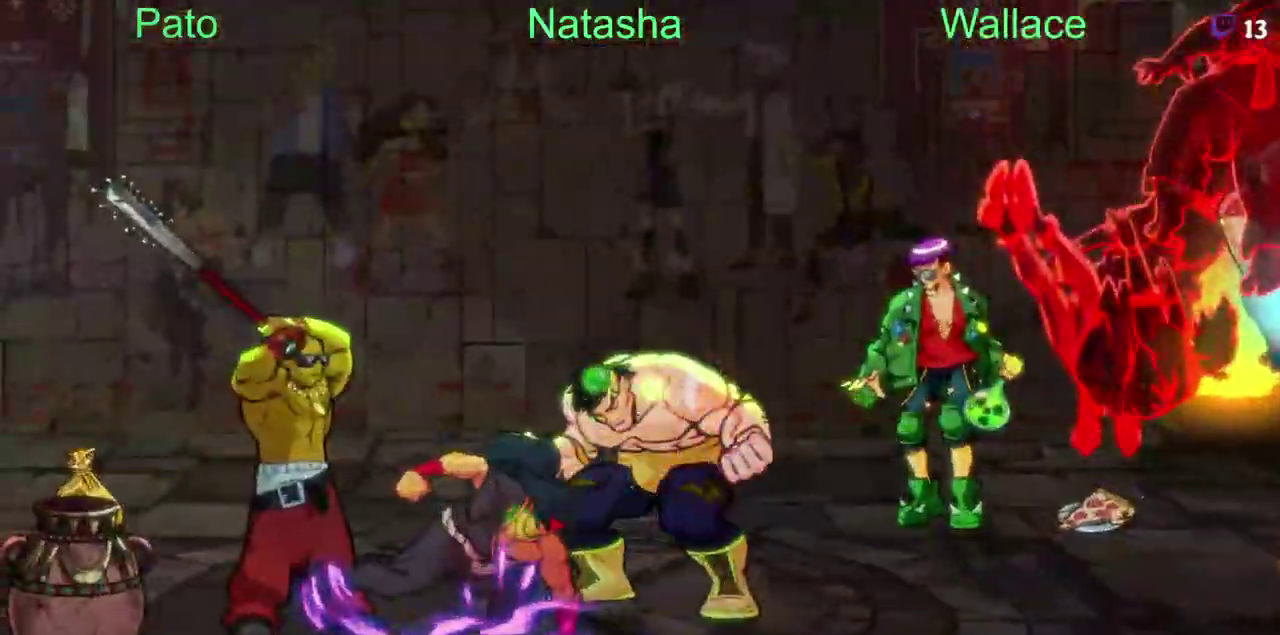
{"buttons": ["TRIANGLE"], "left_stick": "center", "right_stick": "center", "events": [[17, "TRIANGLE", "up"], [50, "R2", "up"], [83, "TRIANGLE", "down"], [133, "TRIANGLE", "up"], [183, "TRIANGLE", "down"], [250, "TRIANGLE", "up"], [317, "L2", "up"], [350, "TRIANGLE", "down"], [400, "TRIANGLE", "up"], [450, "TRIANGLE", "down"]]}
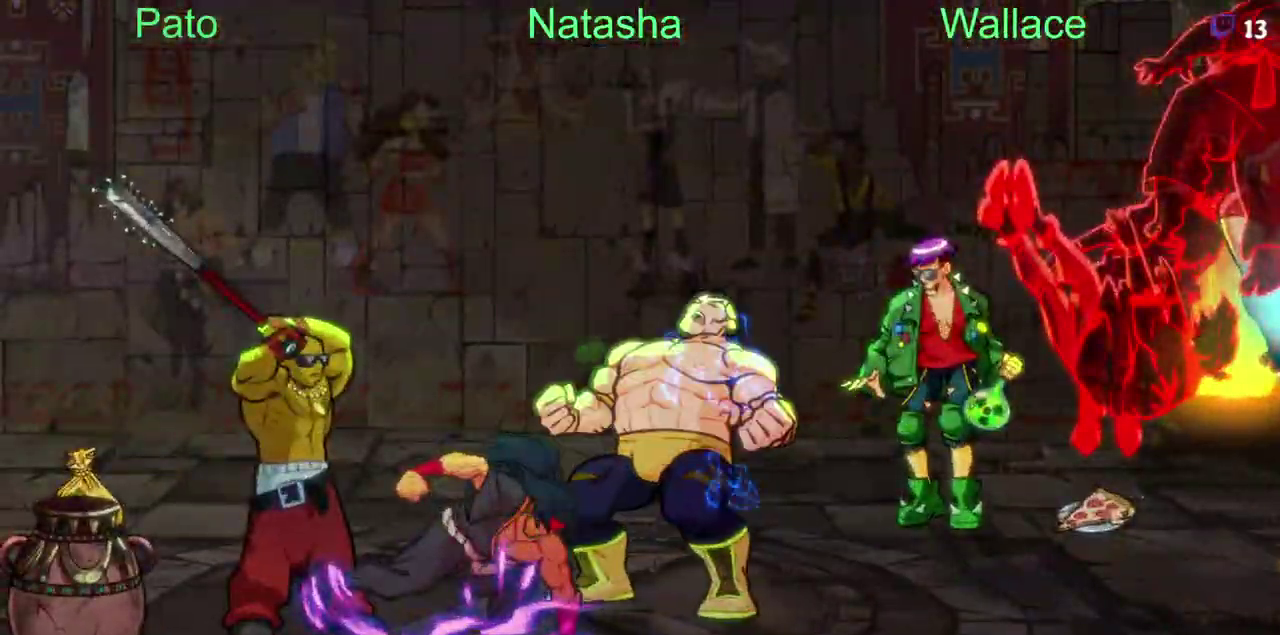
{"buttons": [], "left_stick": "center", "right_stick": "center", "events": [[50, "TRIANGLE", "up"], [100, "TRIANGLE", "down"], [217, "TRIANGLE", "up"], [267, "TRIANGLE", "down"], [367, "TRIANGLE", "up"]]}
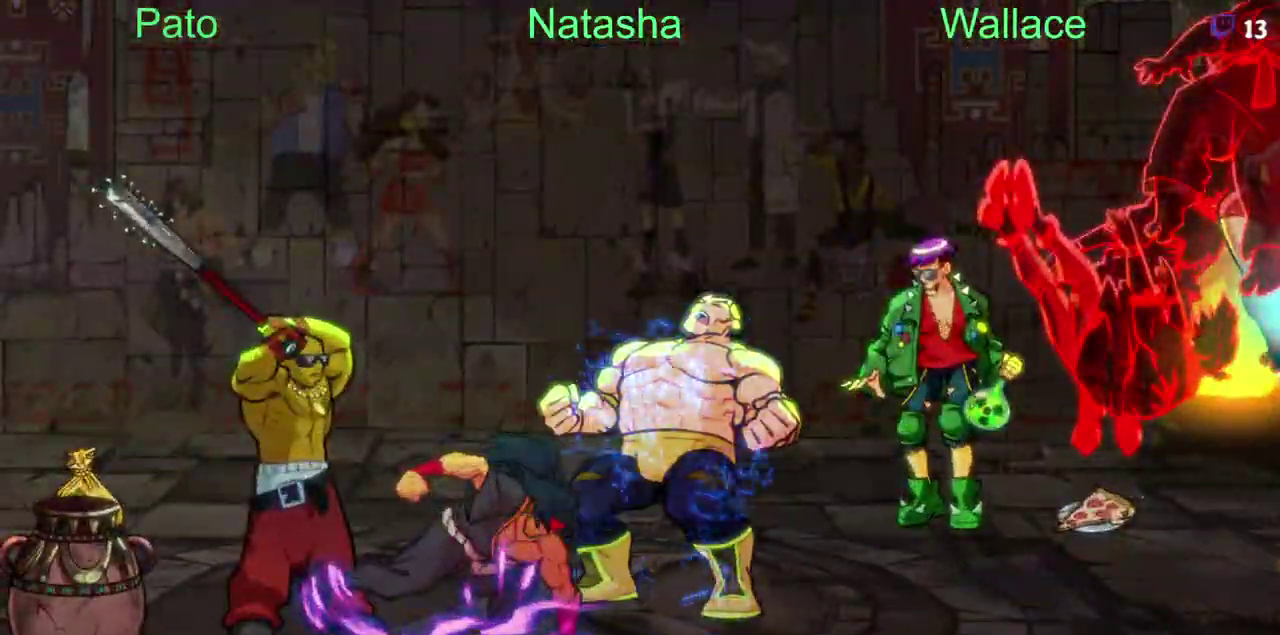
{"buttons": [], "left_stick": "center", "right_stick": "center", "events": []}
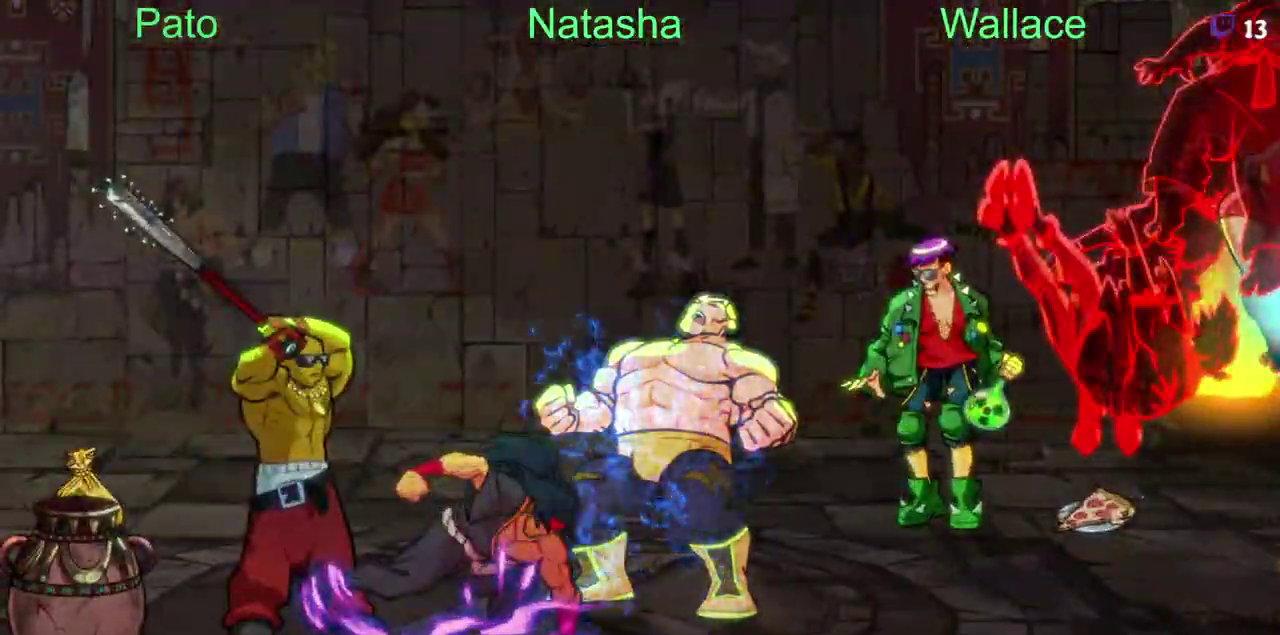
{"buttons": ["TRIANGLE"], "left_stick": "center", "right_stick": "center", "events": [[400, "TRIANGLE", "down"]]}
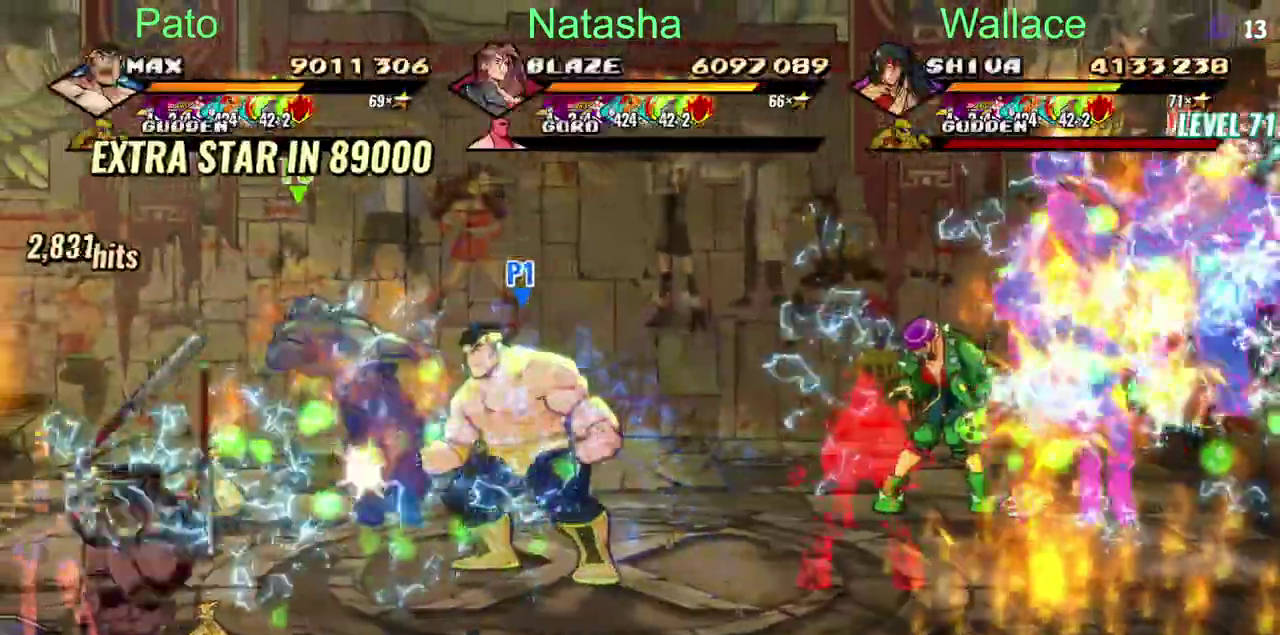
{"buttons": ["TRIANGLE"], "left_stick": "center", "right_stick": "center", "events": [[133, "R2", "down"], [183, "R2", "up"]]}